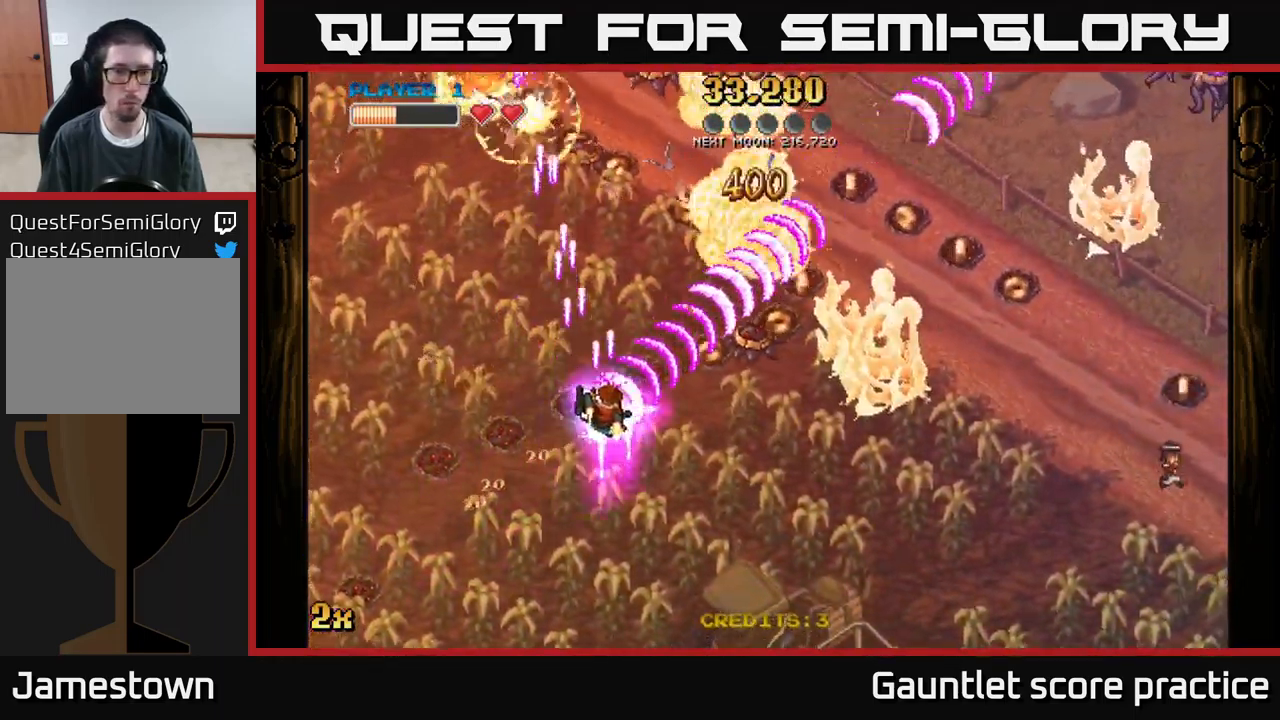
Gameplay with a controller (Xbox layout); each line is a JSON object with the inputs held at the frame after it. "events" lists button and stick changes between this image and that frame as [ms after this image, input, new state], when the widget could be followed in between. Not read: right_stick.
{"buttons": ["A", "X"], "left_stick": "up-left", "events": [[500, "X", "down"], [500, "left_stick", "up-left"]]}
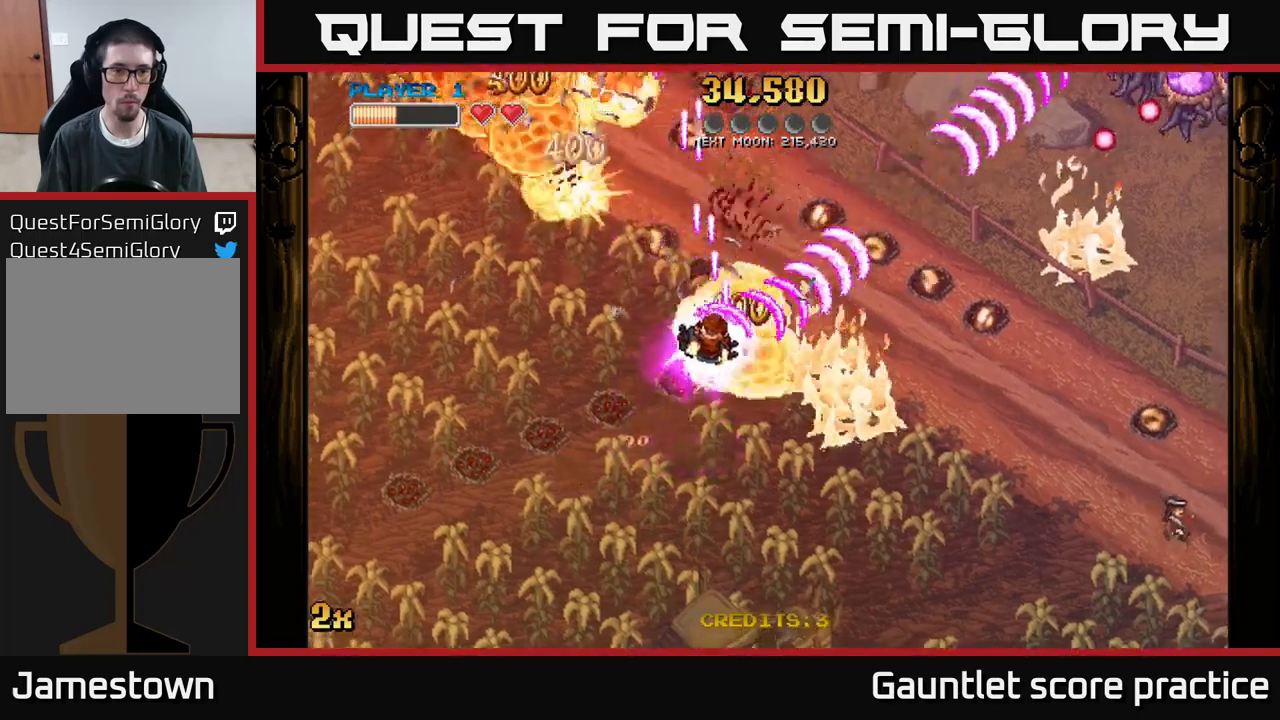
{"buttons": ["A"], "left_stick": "down-right", "events": [[133, "X", "up"], [267, "left_stick", "up-right"], [383, "left_stick", "down-right"]]}
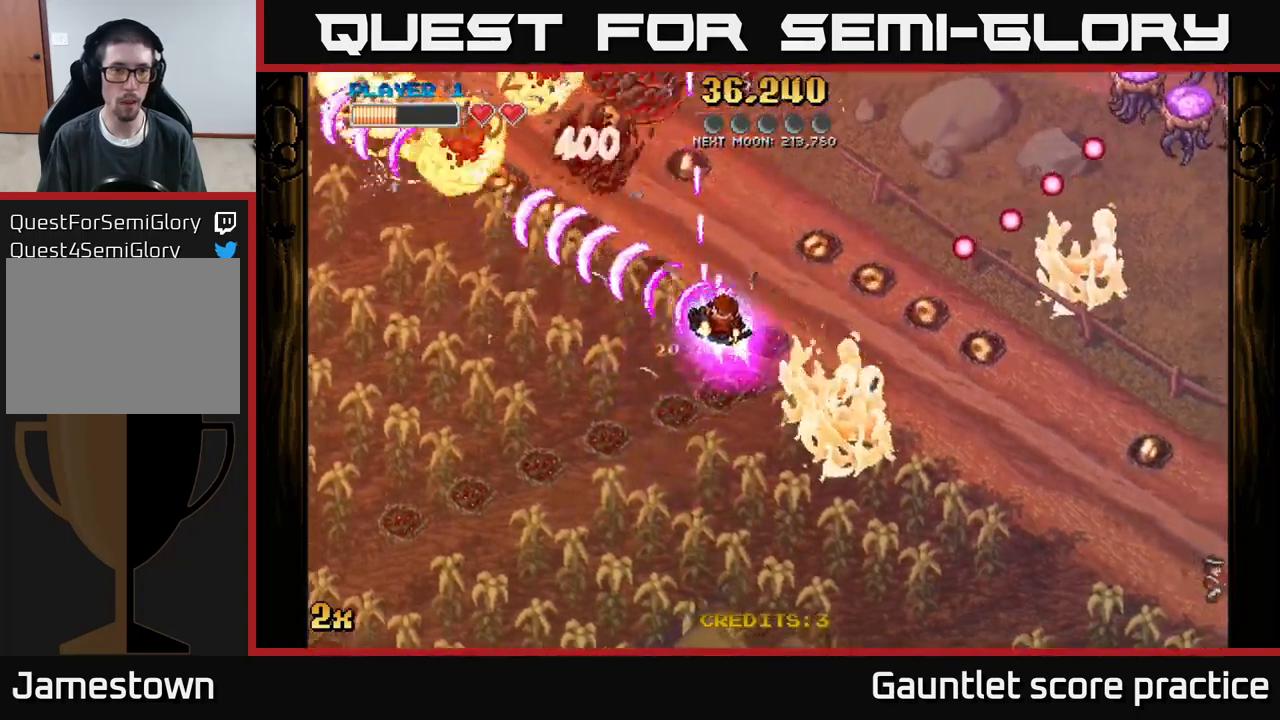
{"buttons": ["A", "X"], "left_stick": "right", "events": [[483, "left_stick", "right"], [500, "X", "down"]]}
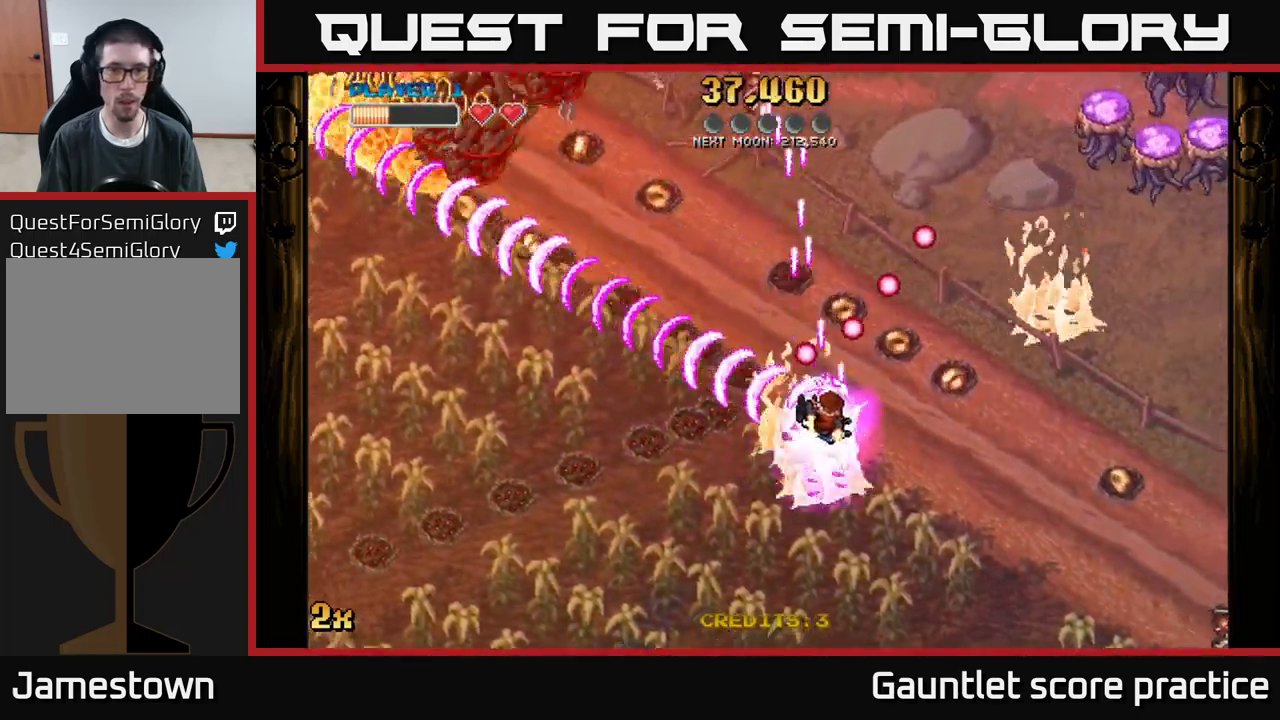
{"buttons": ["A"], "left_stick": "right", "events": [[17, "left_stick", "up-right"], [150, "X", "up"], [267, "left_stick", "right"]]}
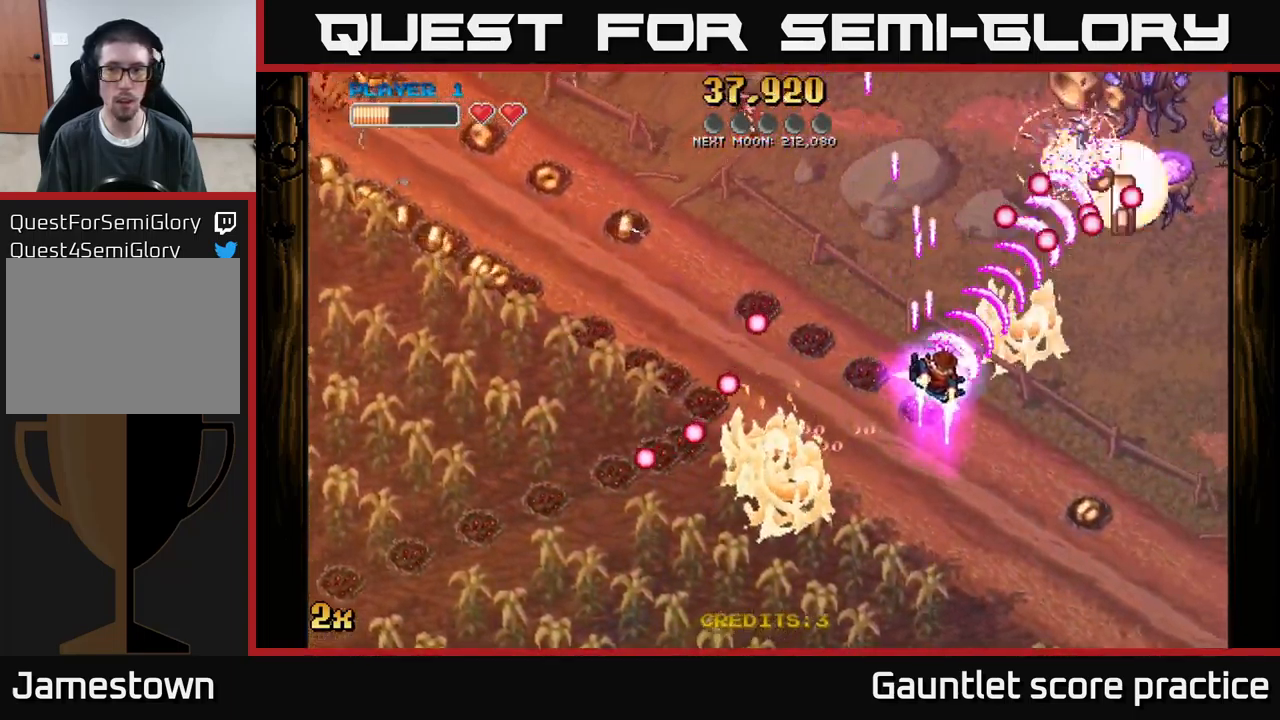
{"buttons": ["A", "X"], "left_stick": "up", "events": [[433, "X", "down"], [483, "left_stick", "up"]]}
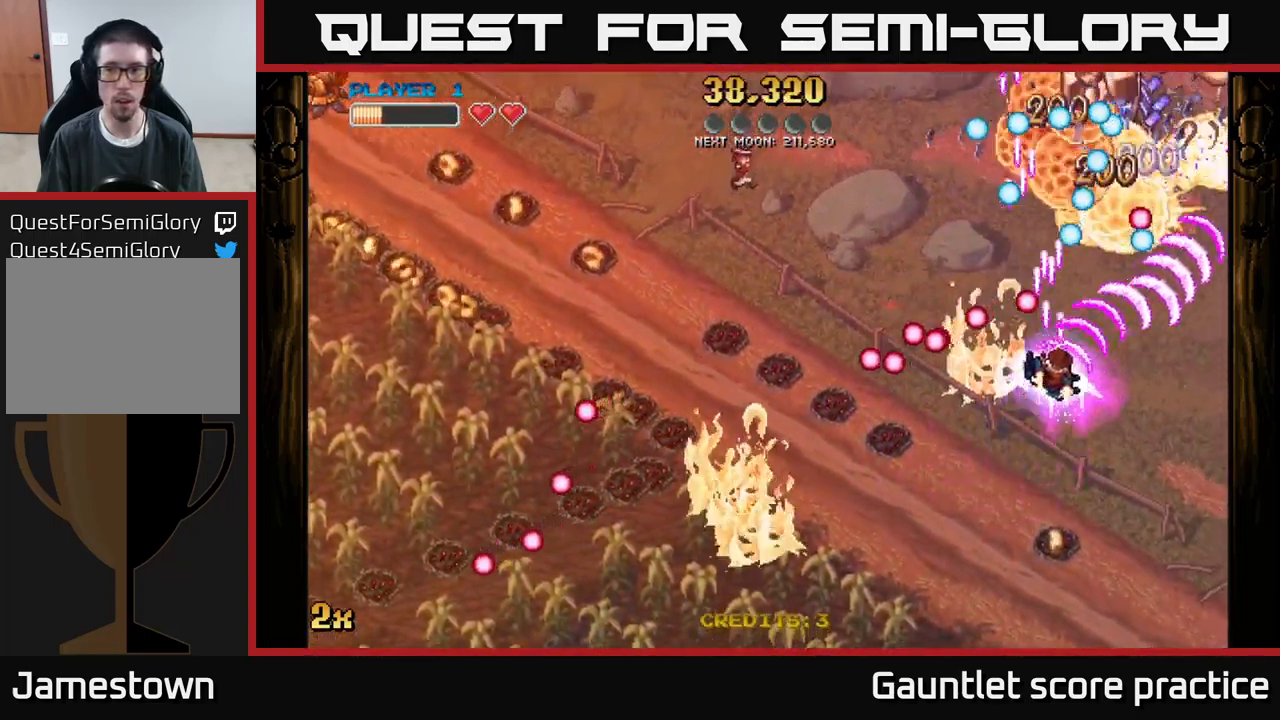
{"buttons": ["A"], "left_stick": "down", "events": [[100, "X", "up"], [183, "left_stick", "down"]]}
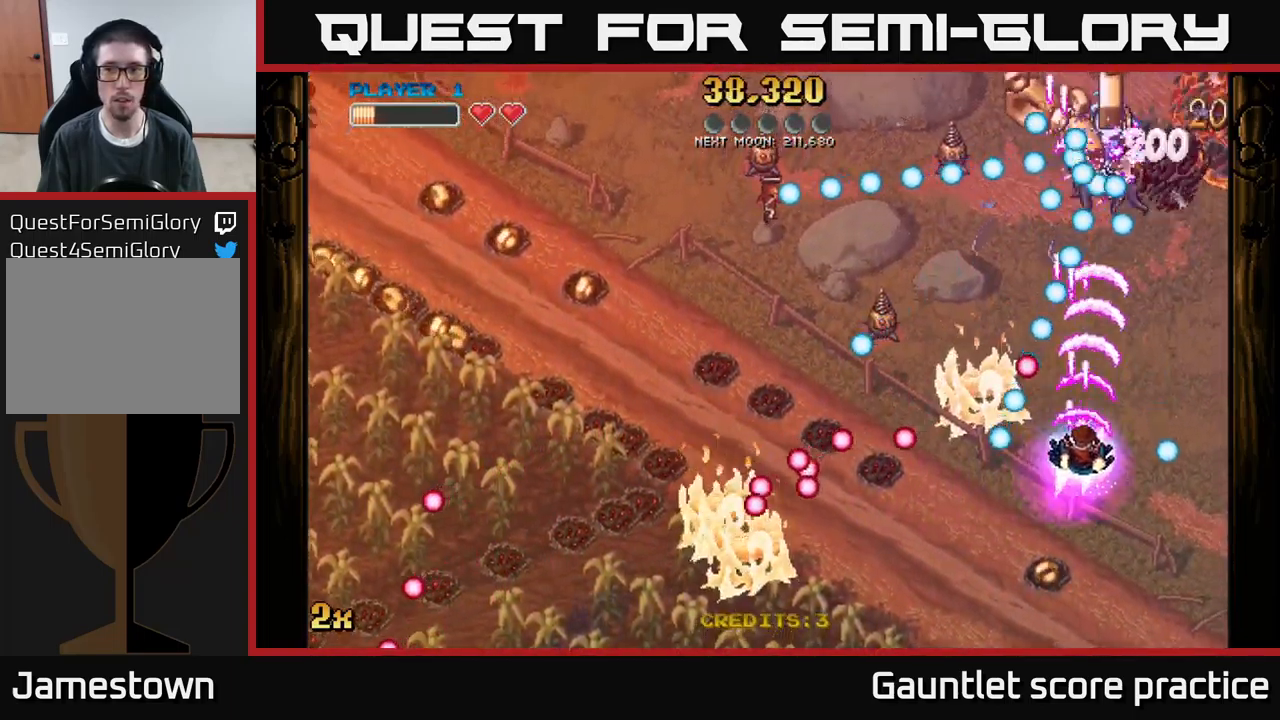
{"buttons": ["A"], "left_stick": "up", "events": [[17, "left_stick", "center"], [267, "left_stick", "up"]]}
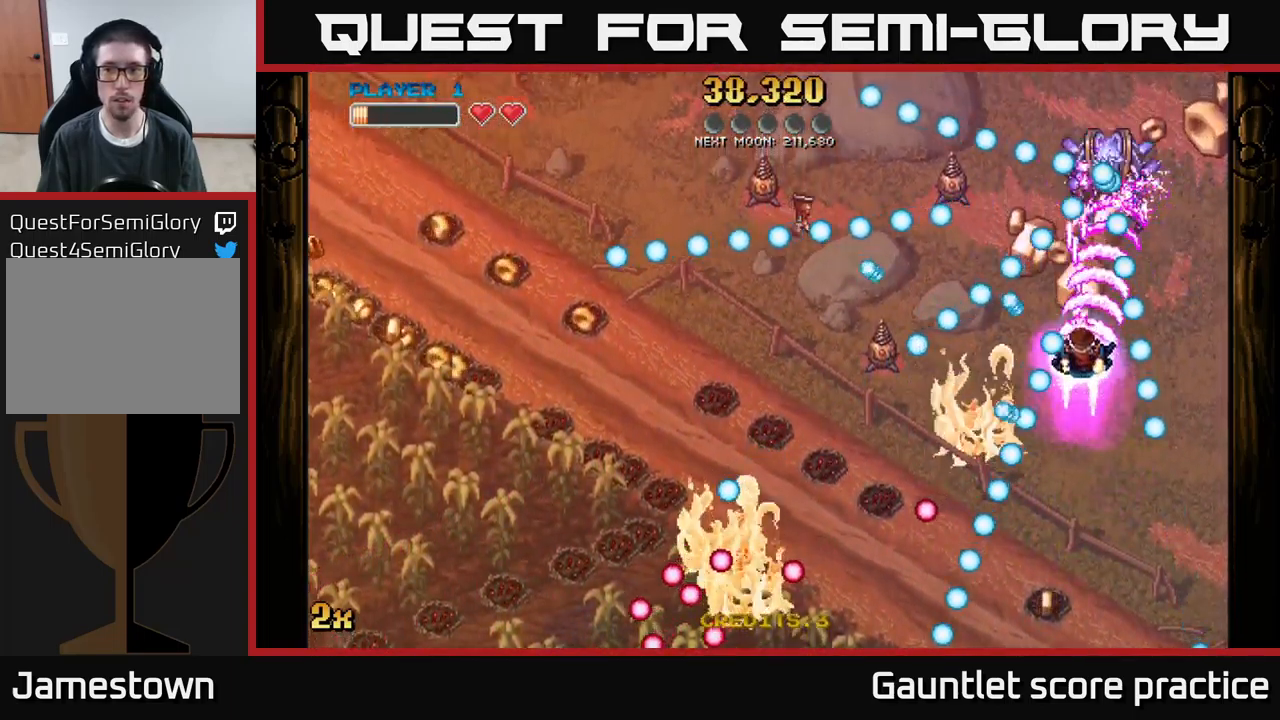
{"buttons": [], "left_stick": "up-left", "events": [[367, "X", "down"], [367, "left_stick", "left"], [450, "X", "up"], [467, "left_stick", "up-left"], [500, "A", "up"]]}
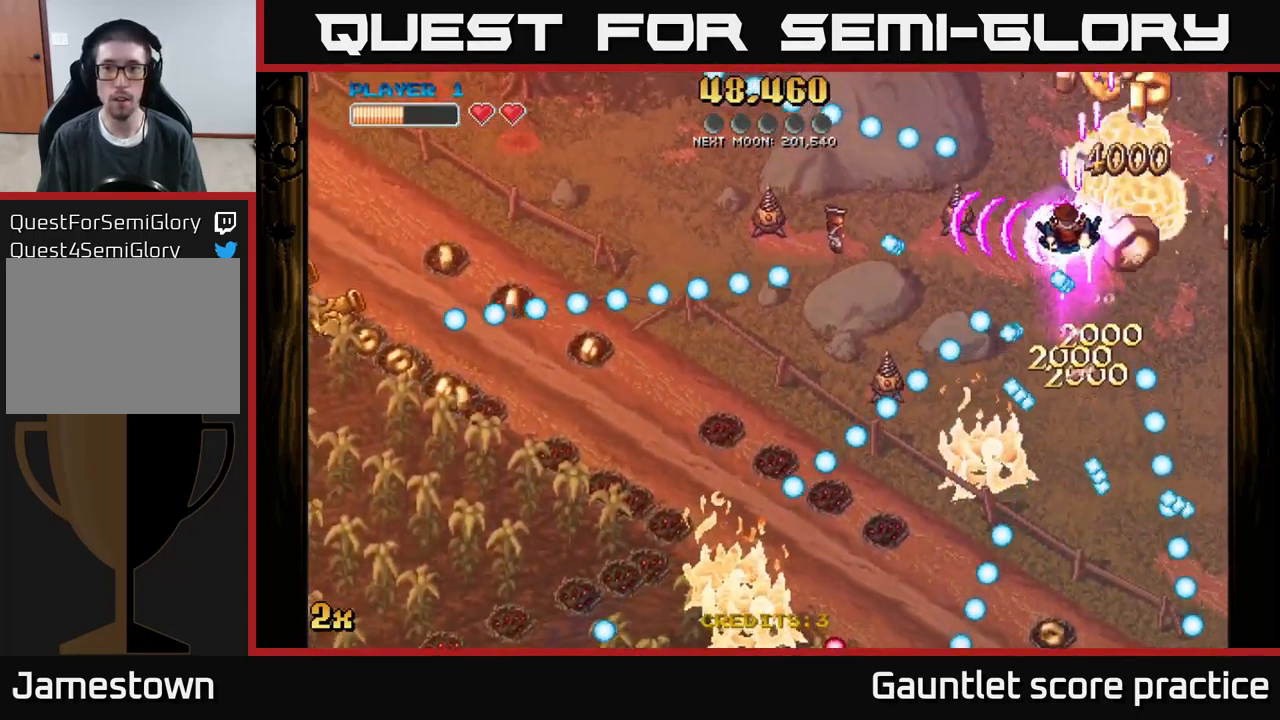
{"buttons": ["A"], "left_stick": "up-left", "events": [[17, "left_stick", "up"], [50, "A", "down"], [117, "A", "up"], [150, "A", "down"], [183, "left_stick", "up-left"]]}
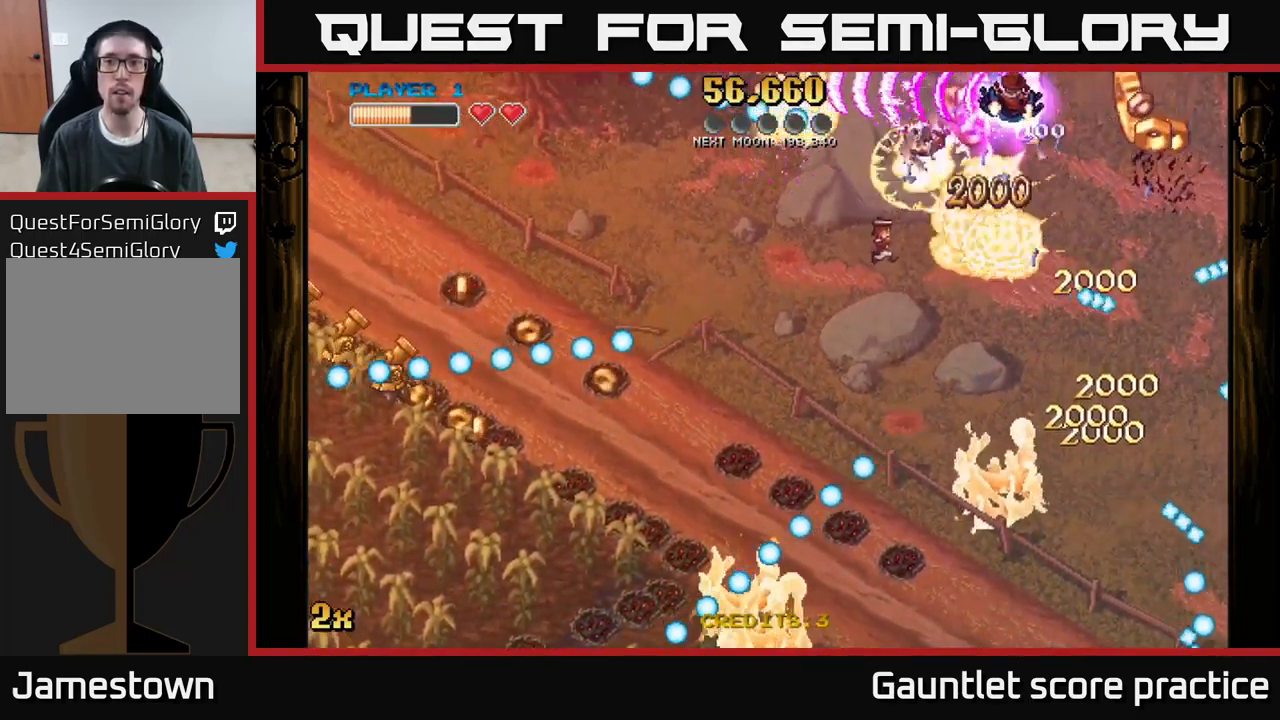
{"buttons": ["A"], "left_stick": "down-right", "events": [[17, "left_stick", "right"], [183, "left_stick", "down-left"], [250, "X", "down"], [400, "X", "up"], [433, "left_stick", "down-right"]]}
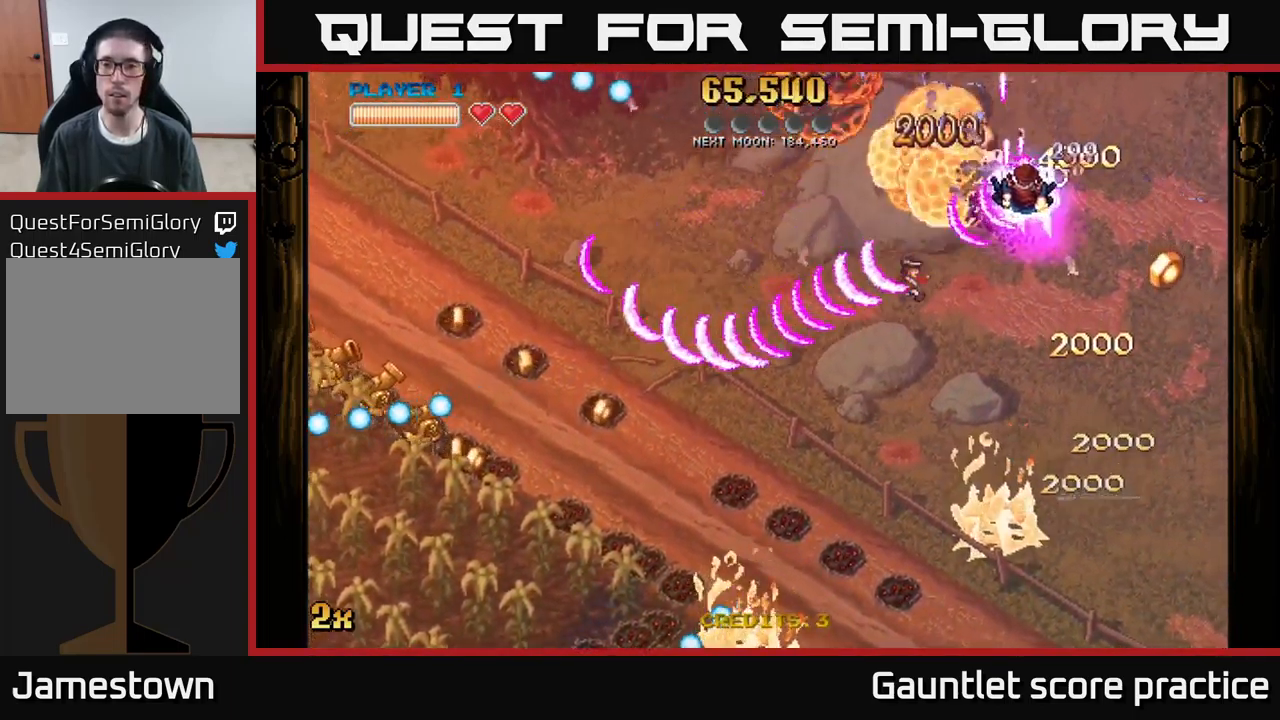
{"buttons": ["A"], "left_stick": "down", "events": [[317, "left_stick", "down"]]}
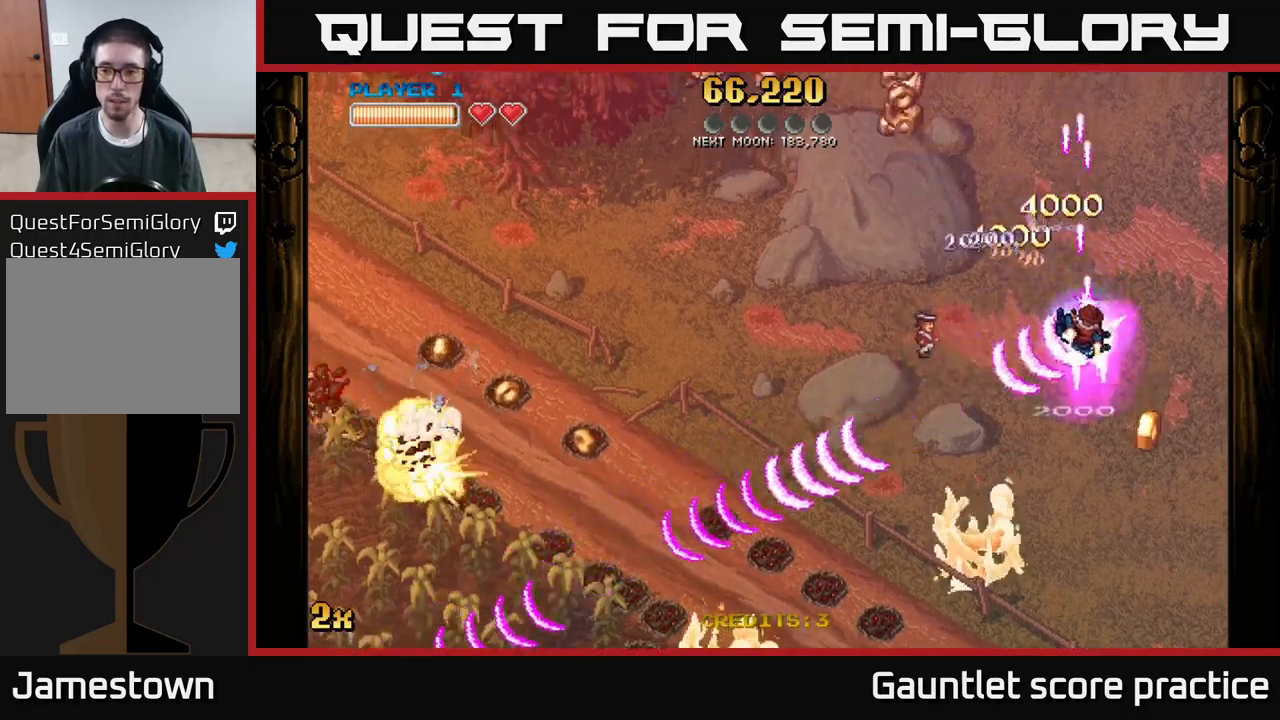
{"buttons": ["A"], "left_stick": "down", "events": []}
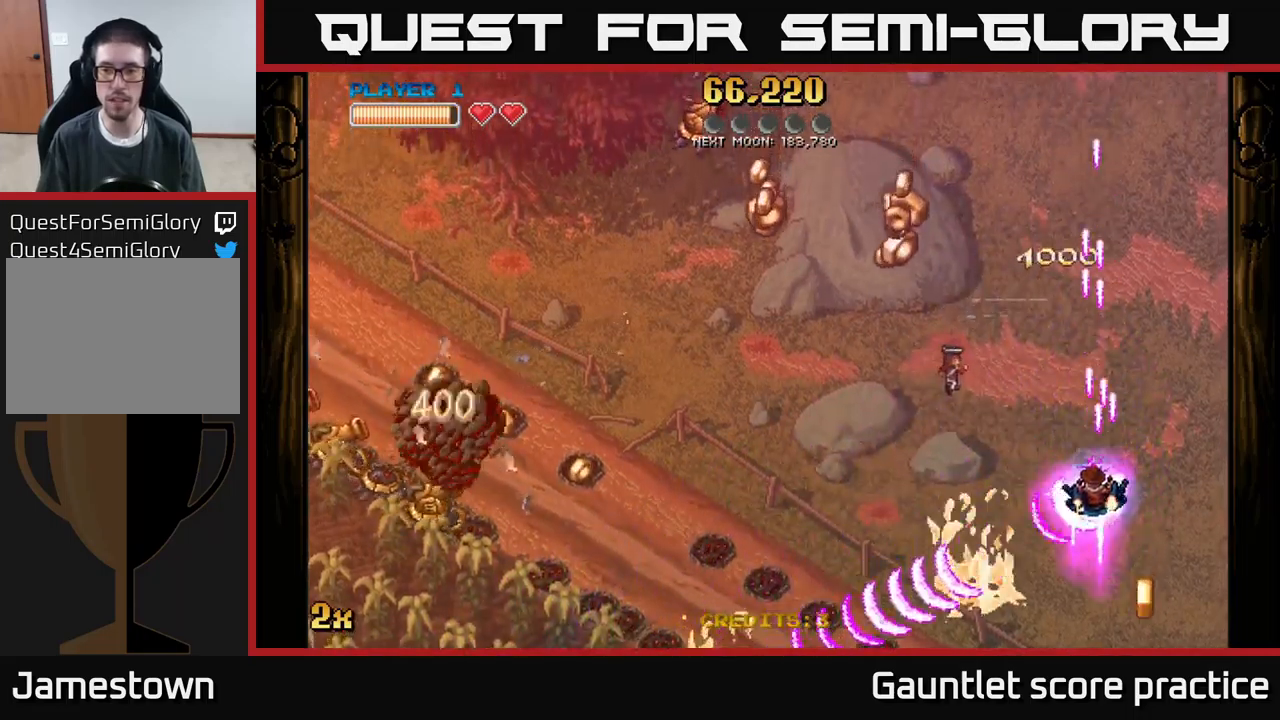
{"buttons": ["A"], "left_stick": "up-left", "events": [[167, "left_stick", "up-left"], [200, "X", "down"], [350, "X", "up"]]}
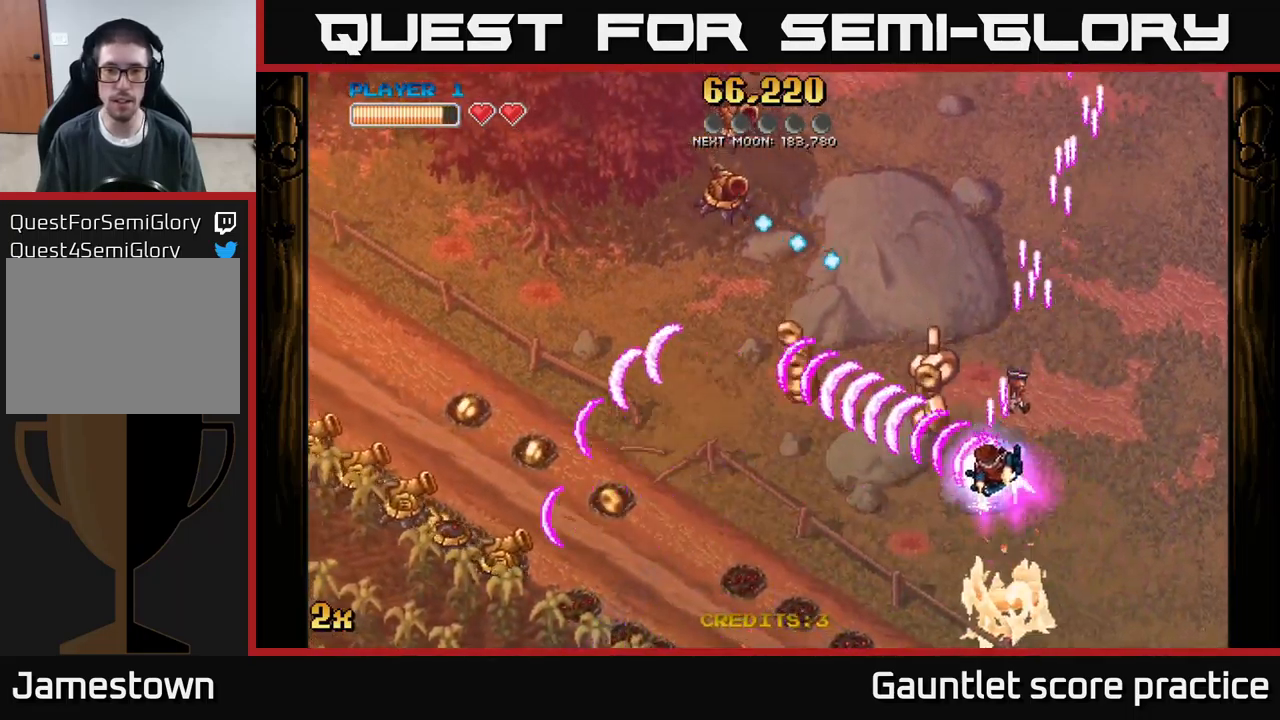
{"buttons": ["A"], "left_stick": "left", "events": [[34, "left_stick", "left"], [134, "X", "down"], [317, "X", "up"]]}
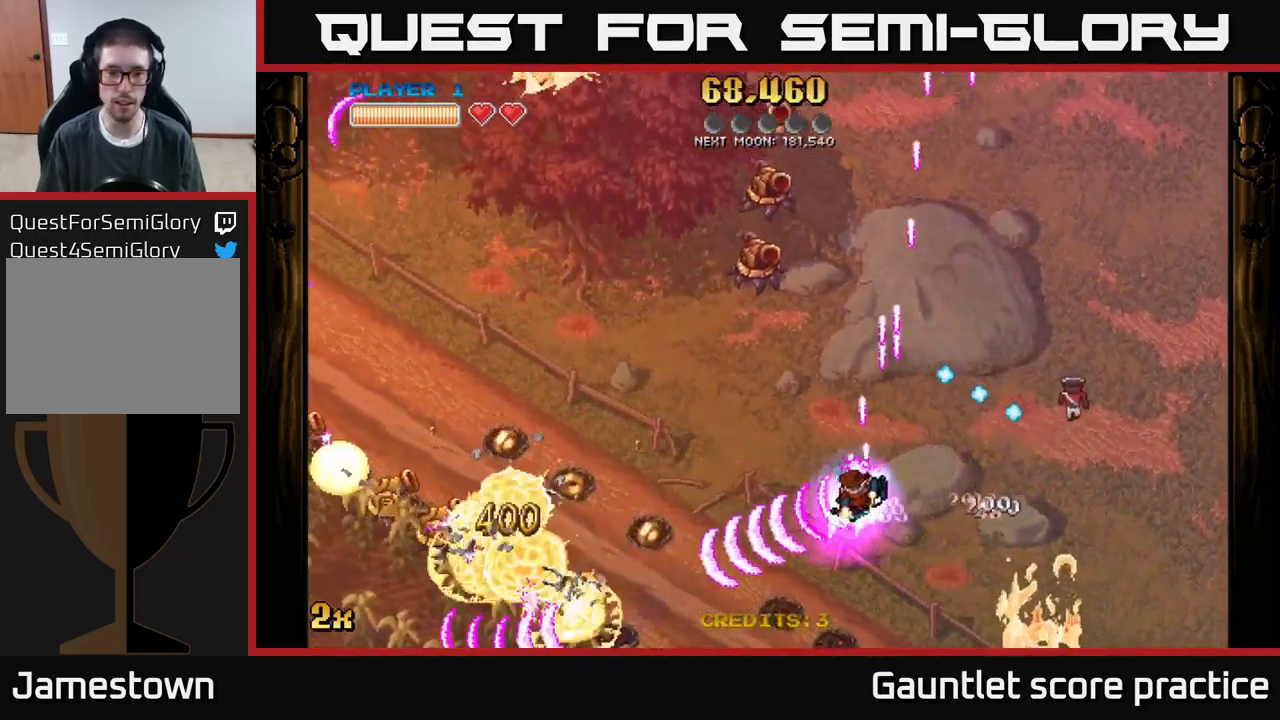
{"buttons": ["A", "X"], "left_stick": "left", "events": [[50, "left_stick", "down-left"], [150, "X", "down"], [217, "left_stick", "left"], [284, "X", "up"], [367, "X", "down"]]}
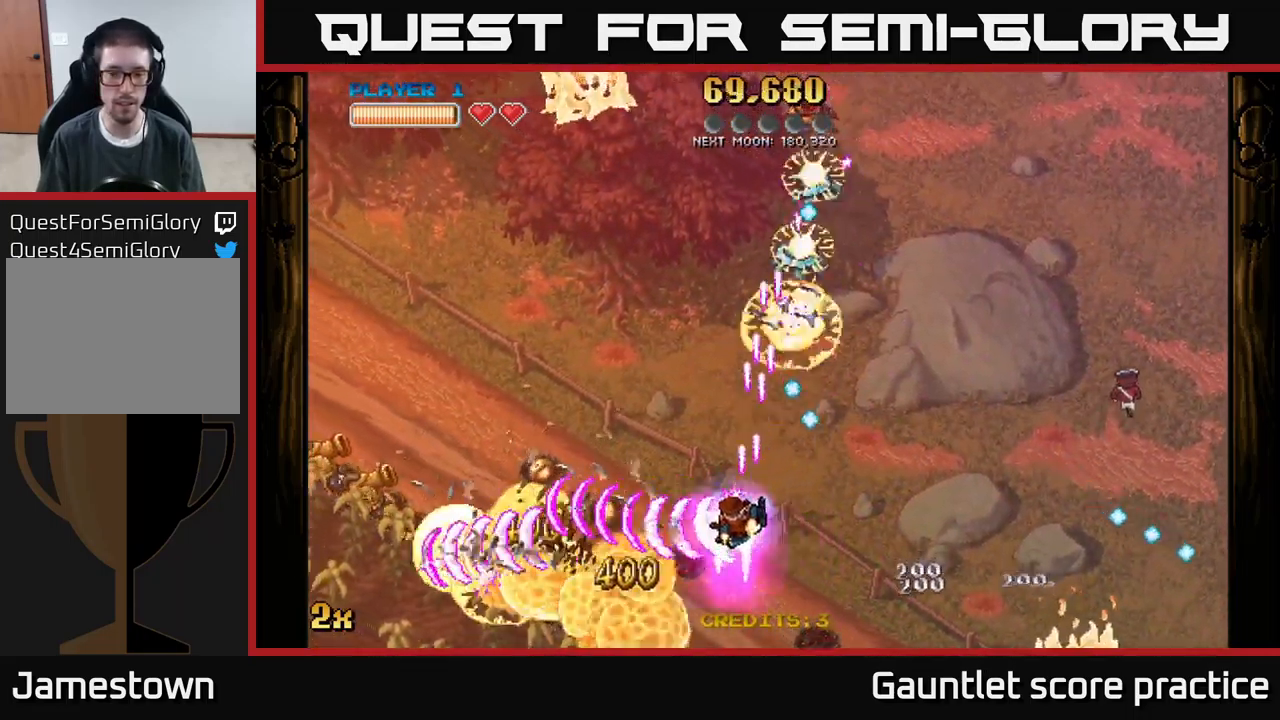
{"buttons": ["A"], "left_stick": "up-left", "events": [[17, "X", "up"], [467, "left_stick", "up-left"]]}
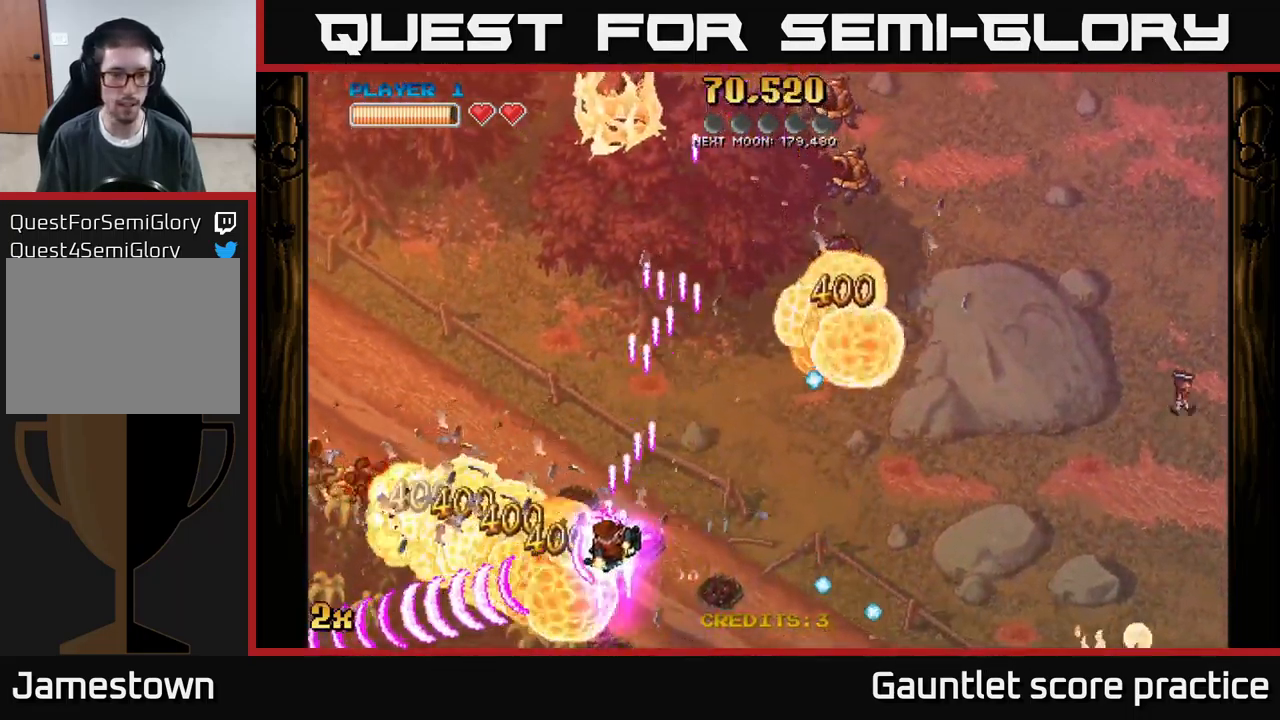
{"buttons": ["A"], "left_stick": "left", "events": [[34, "X", "down"], [84, "left_stick", "left"], [150, "X", "up"]]}
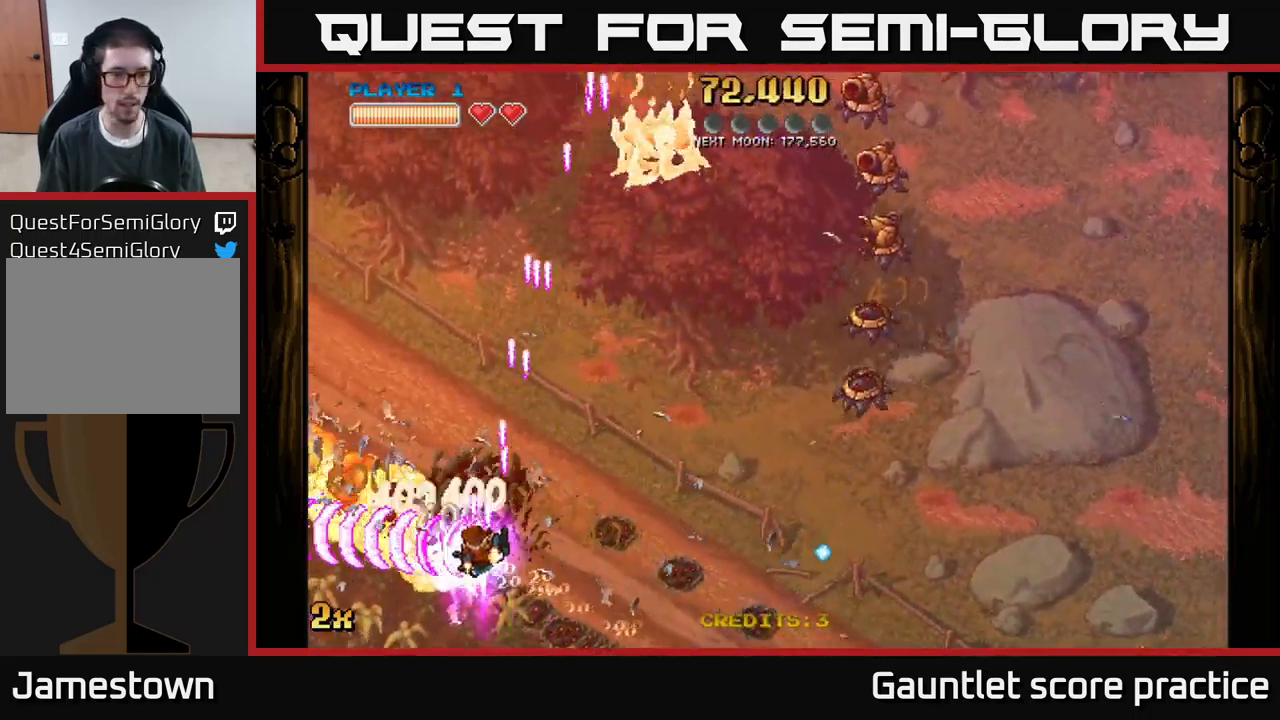
{"buttons": ["A"], "left_stick": "right", "events": [[184, "left_stick", "up-left"], [317, "left_stick", "up-right"], [350, "X", "down"], [450, "X", "up"], [484, "left_stick", "right"]]}
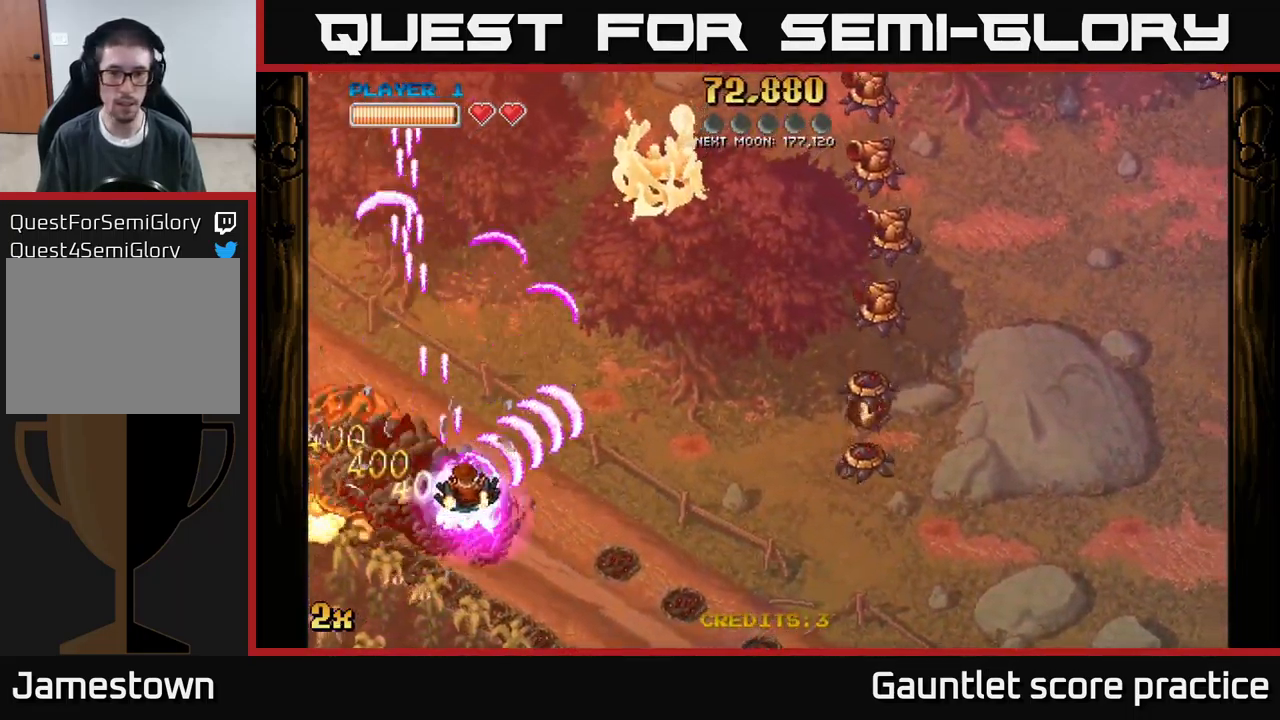
{"buttons": ["A"], "left_stick": "right", "events": [[84, "left_stick", "down-right"], [350, "X", "down"], [450, "left_stick", "right"], [500, "X", "up"]]}
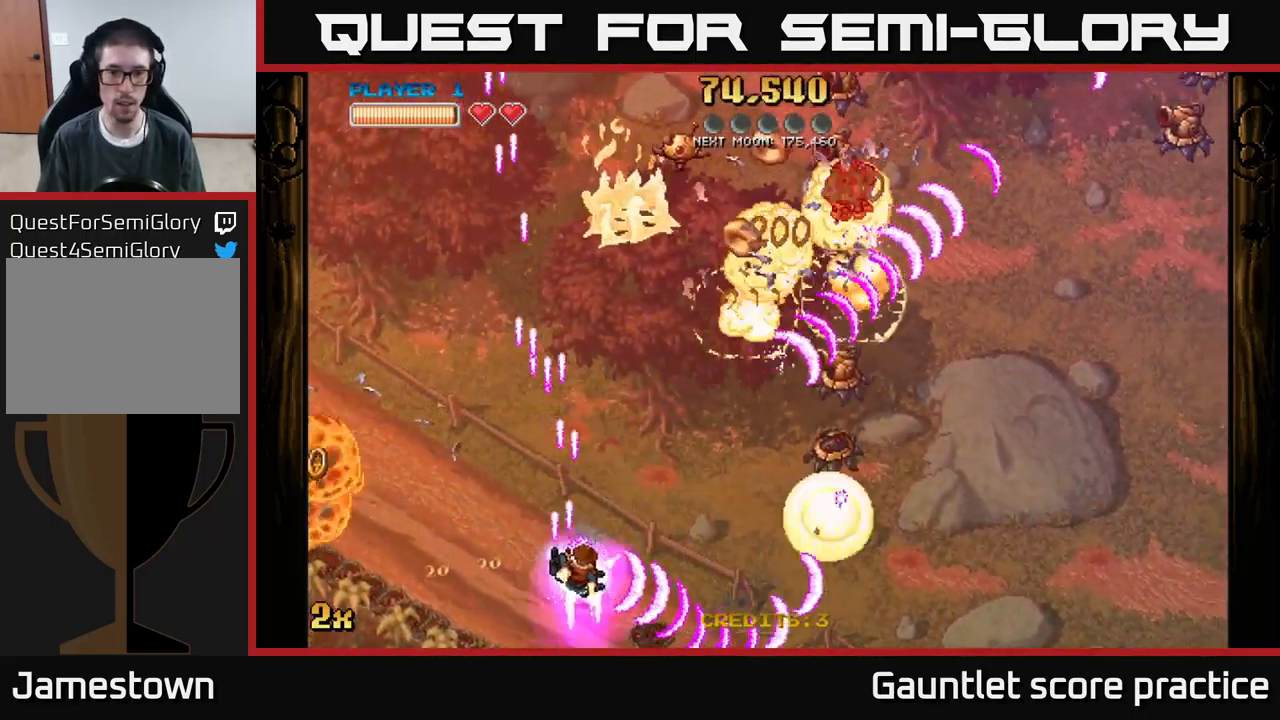
{"buttons": ["A"], "left_stick": "up-right", "events": [[134, "X", "down"], [250, "left_stick", "up-right"], [450, "X", "up"]]}
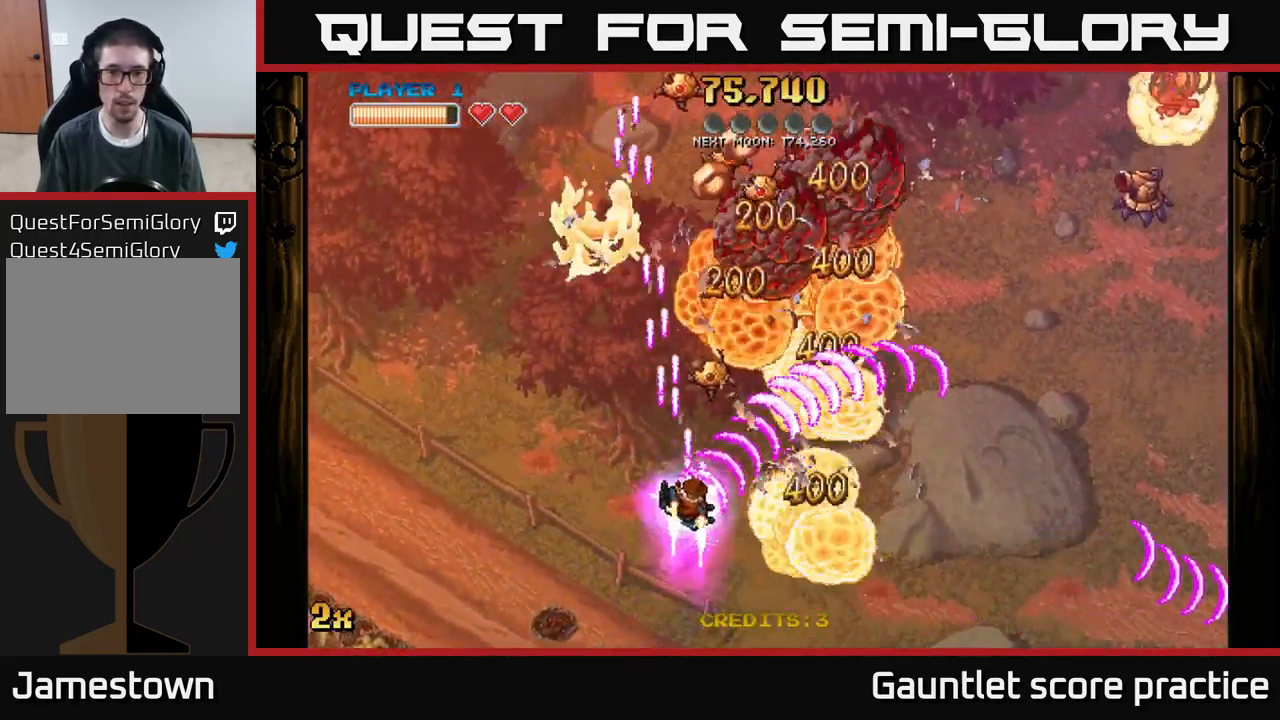
{"buttons": ["A"], "left_stick": "down-right", "events": [[134, "X", "down"], [234, "X", "up"], [317, "left_stick", "down-right"]]}
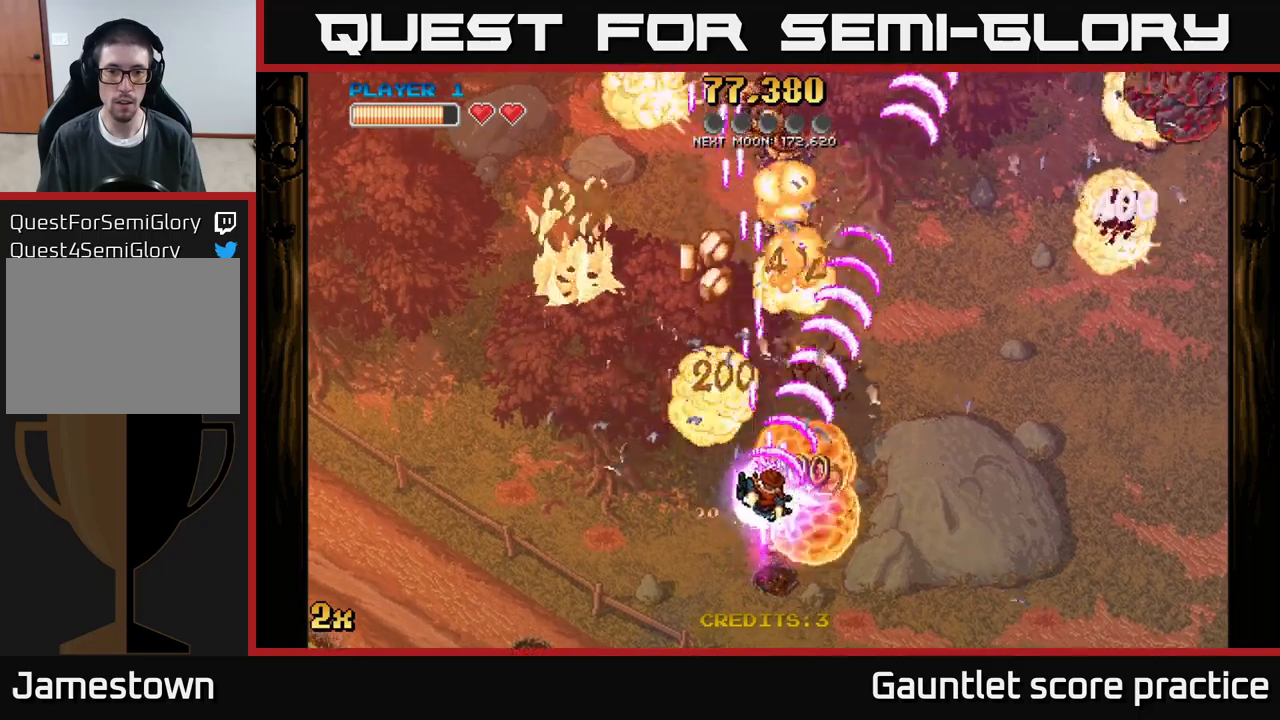
{"buttons": ["A", "X"], "left_stick": "up-right", "events": [[433, "X", "down"], [450, "left_stick", "up-right"]]}
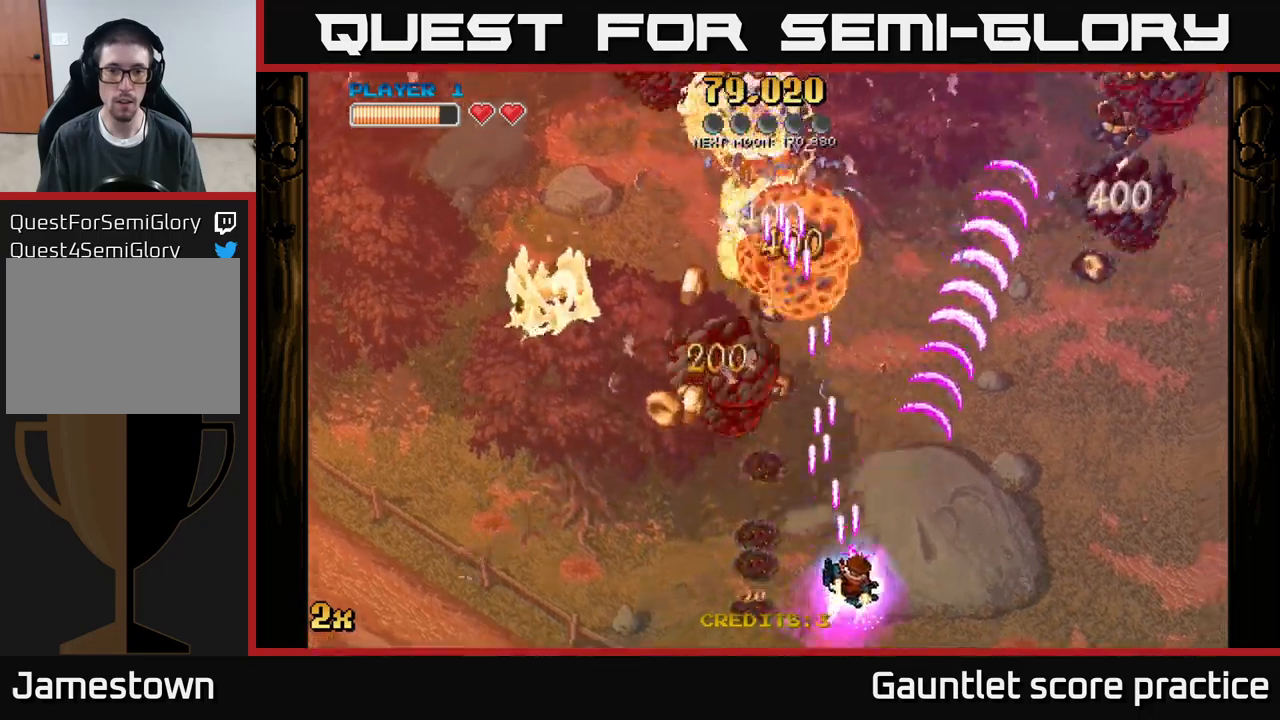
{"buttons": ["A"], "left_stick": "up-left", "events": [[50, "X", "up"], [116, "left_stick", "left"], [450, "left_stick", "up-left"]]}
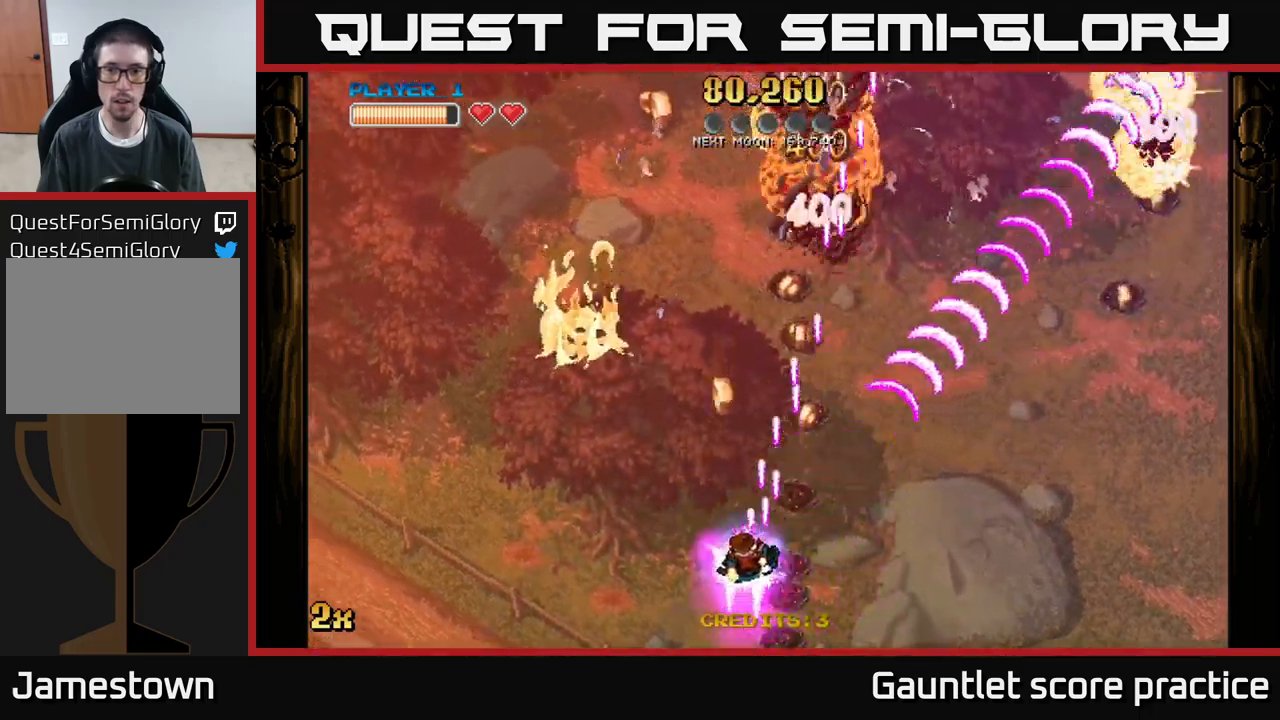
{"buttons": ["A"], "left_stick": "up-left", "events": [[133, "left_stick", "up-right"], [166, "X", "down"], [283, "X", "up"], [400, "left_stick", "up-left"]]}
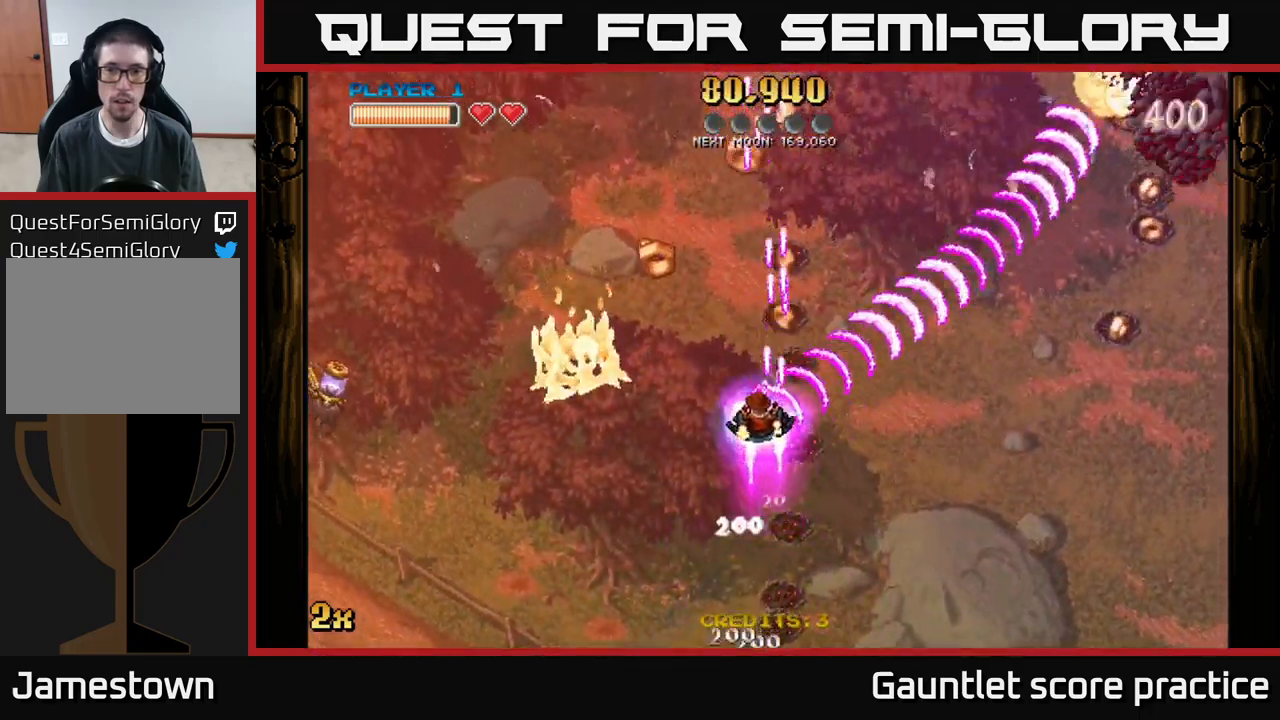
{"buttons": ["A"], "left_stick": "down", "events": [[166, "left_stick", "up-right"], [283, "left_stick", "right"], [400, "left_stick", "down-right"], [500, "left_stick", "down"]]}
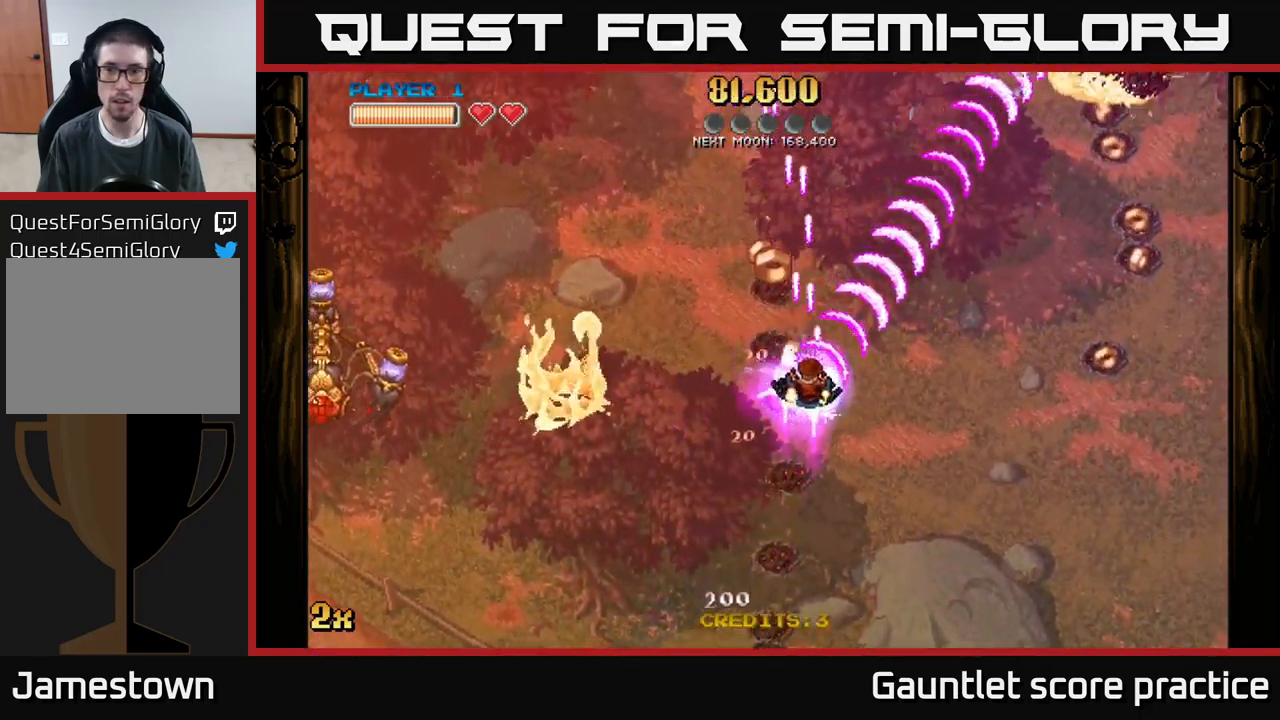
{"buttons": ["A"], "left_stick": "up-left", "events": [[250, "left_stick", "left"], [333, "left_stick", "up"], [450, "left_stick", "up-left"]]}
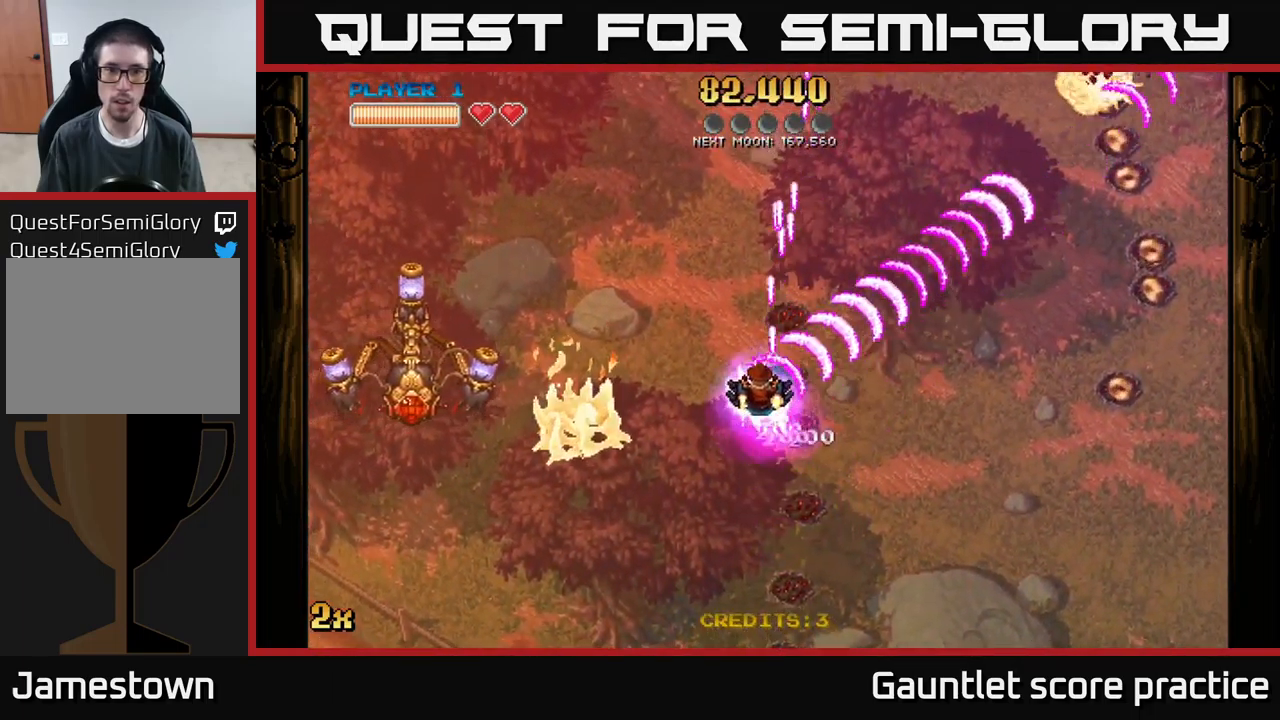
{"buttons": ["A"], "left_stick": "up", "events": [[33, "X", "down"], [33, "left_stick", "left"], [150, "X", "up"], [316, "left_stick", "up-left"], [433, "left_stick", "up"]]}
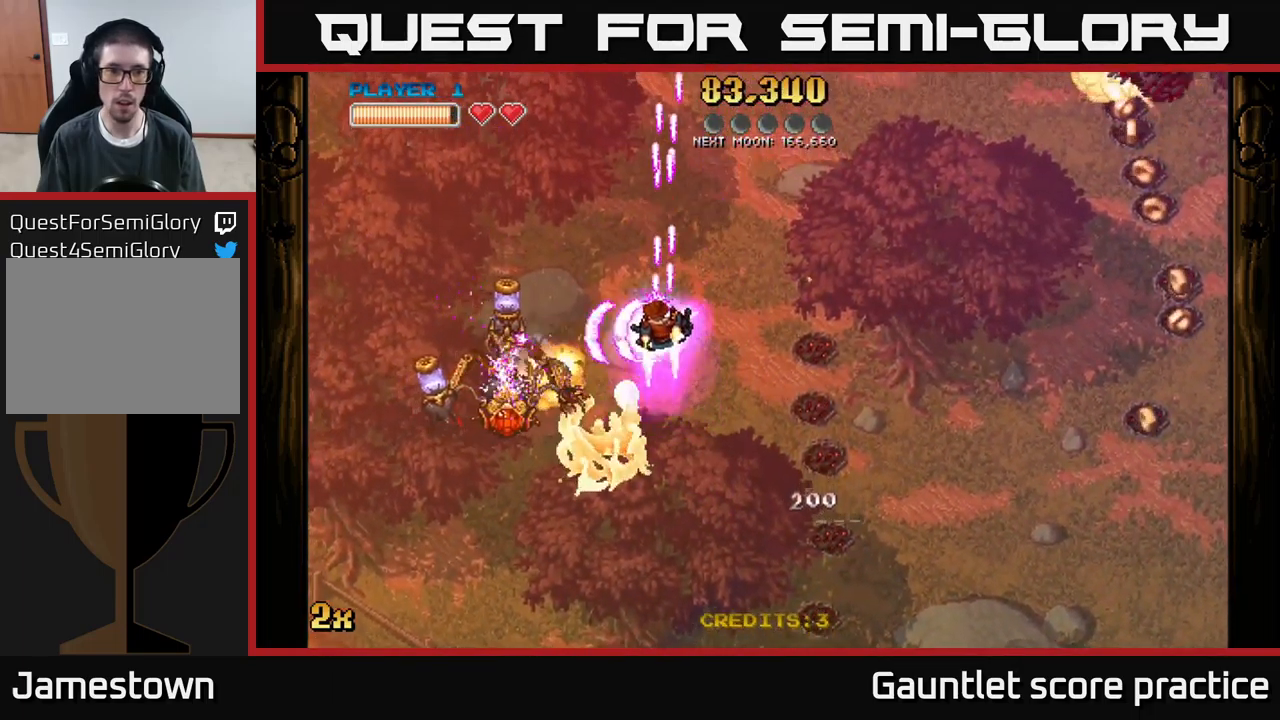
{"buttons": ["A"], "left_stick": "down", "events": [[116, "left_stick", "down"]]}
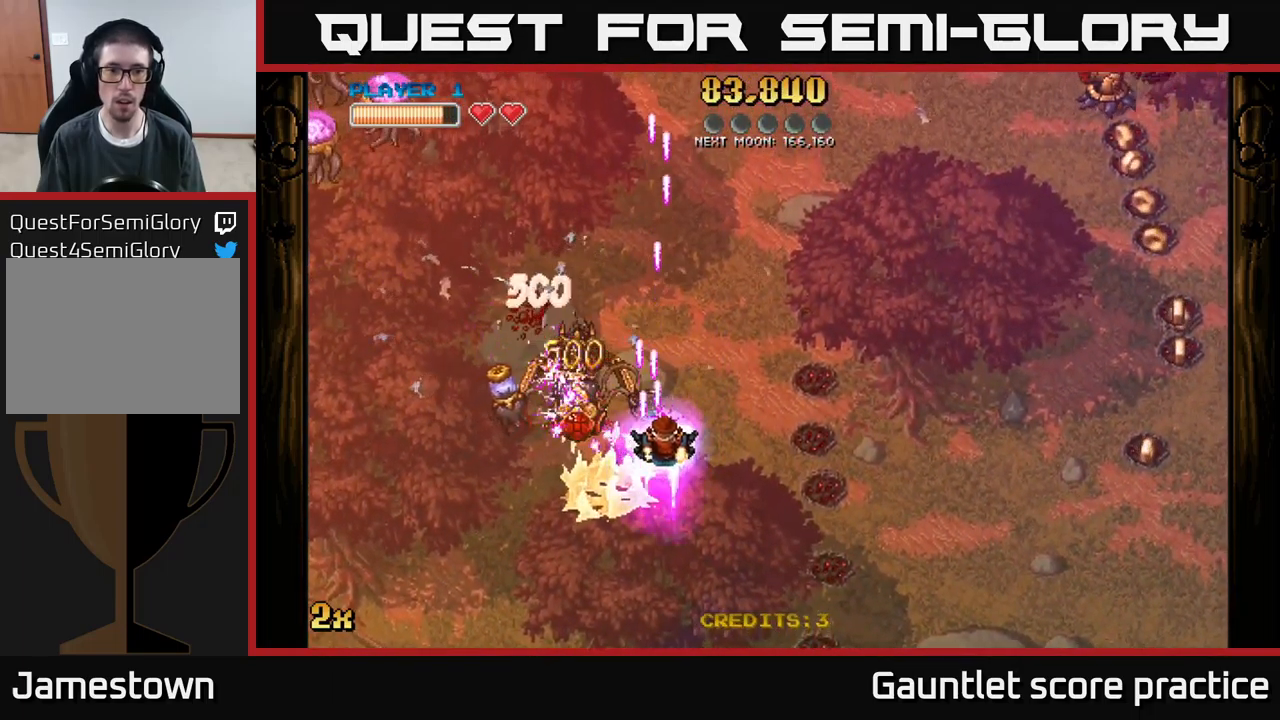
{"buttons": ["A"], "left_stick": "down-right", "events": [[50, "X", "down"], [50, "left_stick", "up-right"], [166, "X", "up"], [333, "left_stick", "down-right"]]}
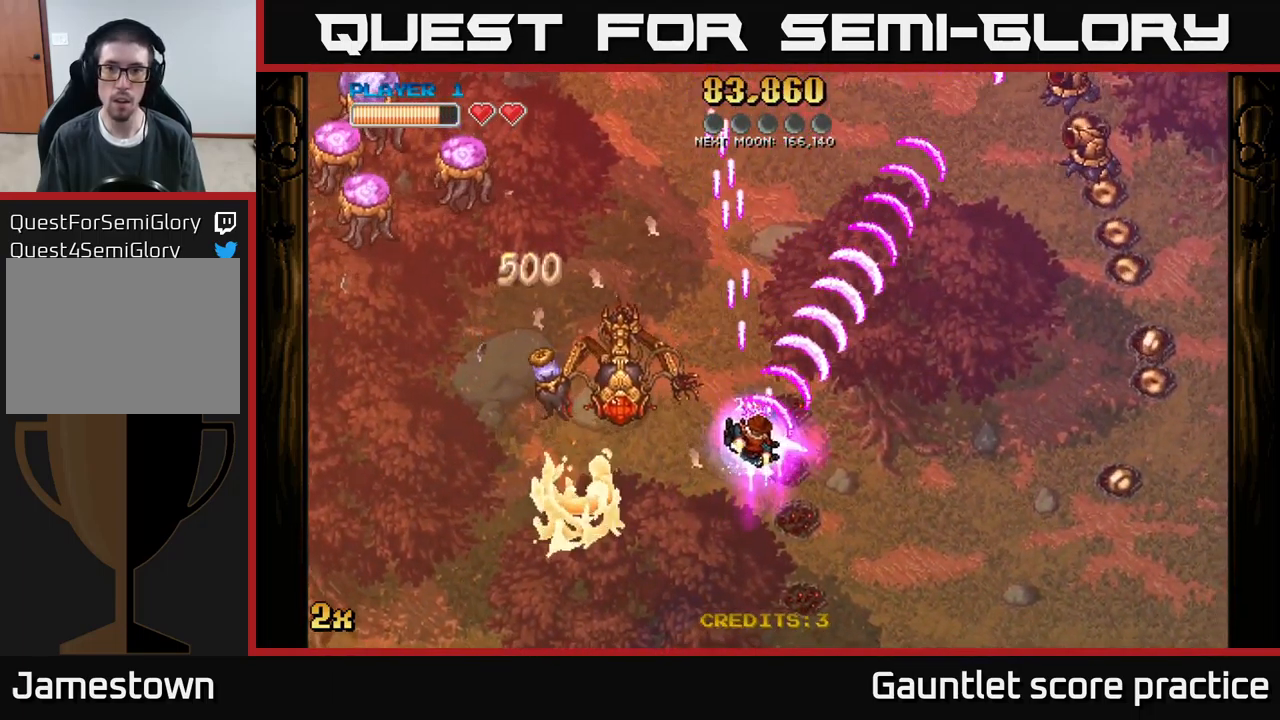
{"buttons": ["A"], "left_stick": "left", "events": [[383, "left_stick", "down-left"], [450, "left_stick", "left"]]}